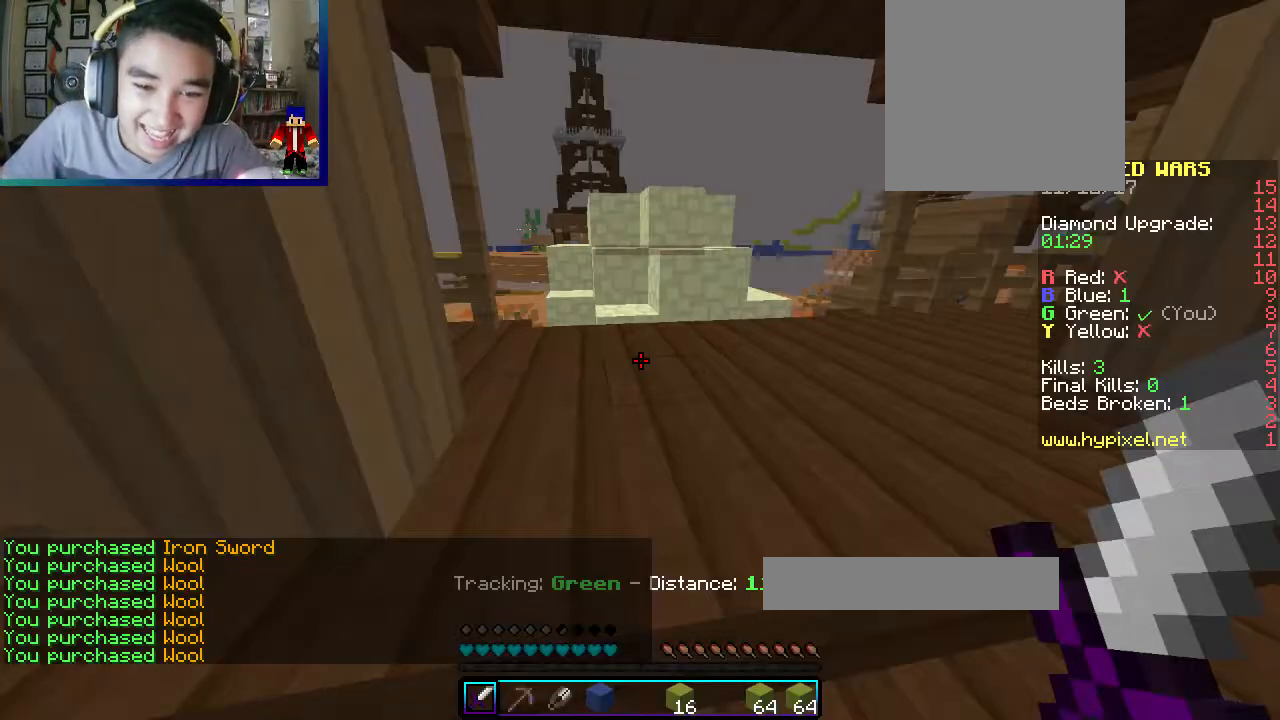
Gameplay with keyboard and mouse; each line is a JSON object with the keys and mouse buttons held at the frame after it. "events" lists presses ("down") and releases ("up") of "a", "d", "s", "w", "mouse_left" and "mouse_right" between this image and that frame as [ms after this image, input, new state], when the widget could be followed in between. "mouse_left", "mouse_right" = the "left", "right" buttons of the "mouse" list. No other keys are recorded. Fast repeated clicks can show as one long hold. Mouse movement is not recorded.
{"keys": ["w"], "mouse": [], "events": [[33, "w", "up"], [150, "w", "down"]]}
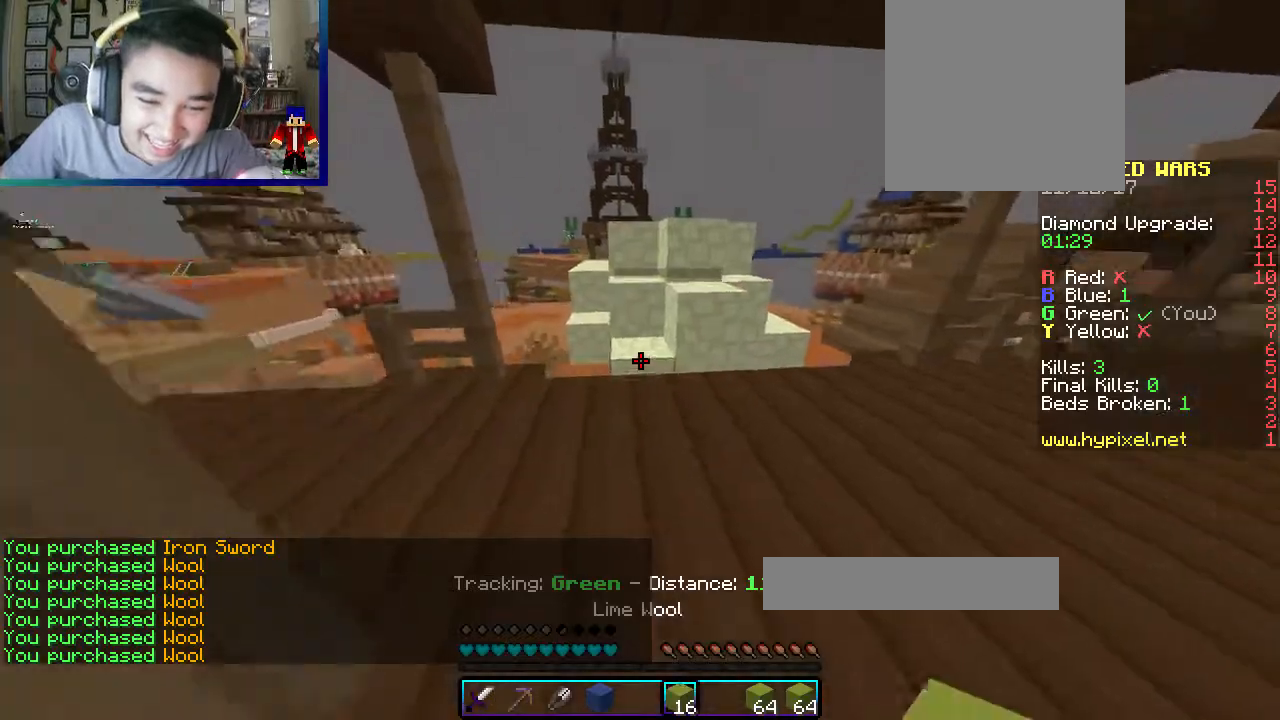
{"keys": ["w"], "mouse": [], "events": []}
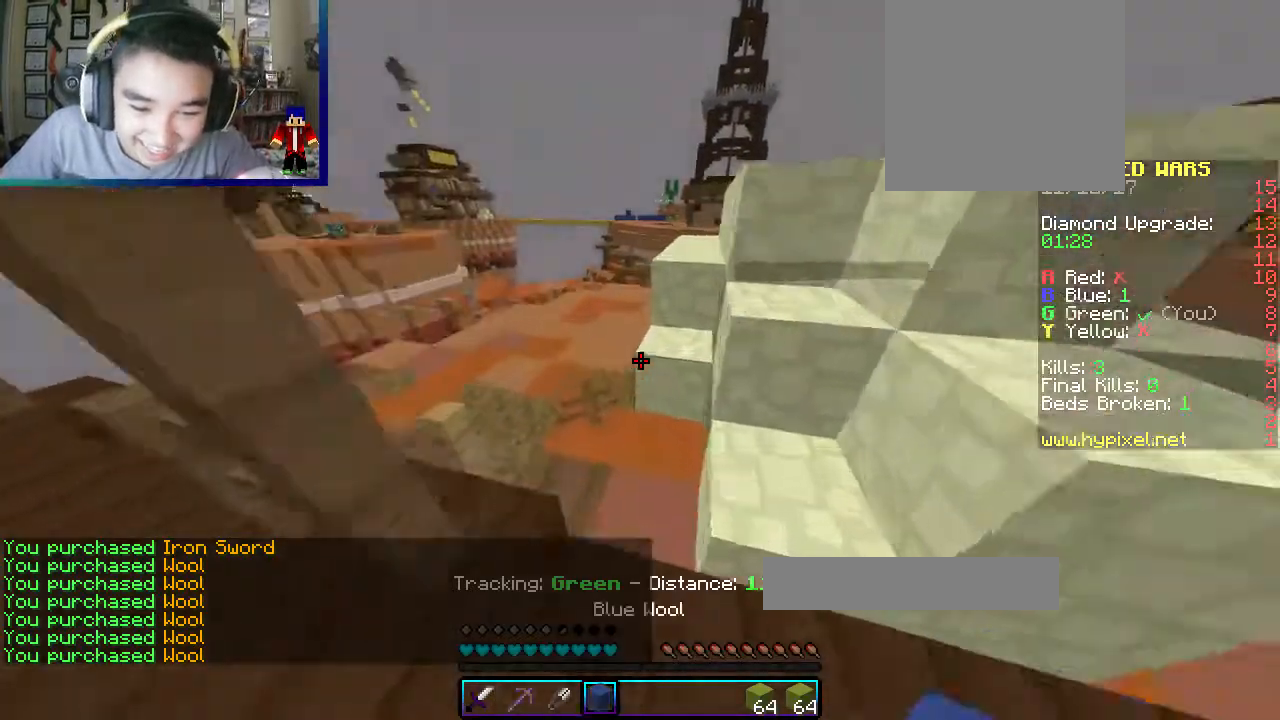
{"keys": ["w"], "mouse": [], "events": []}
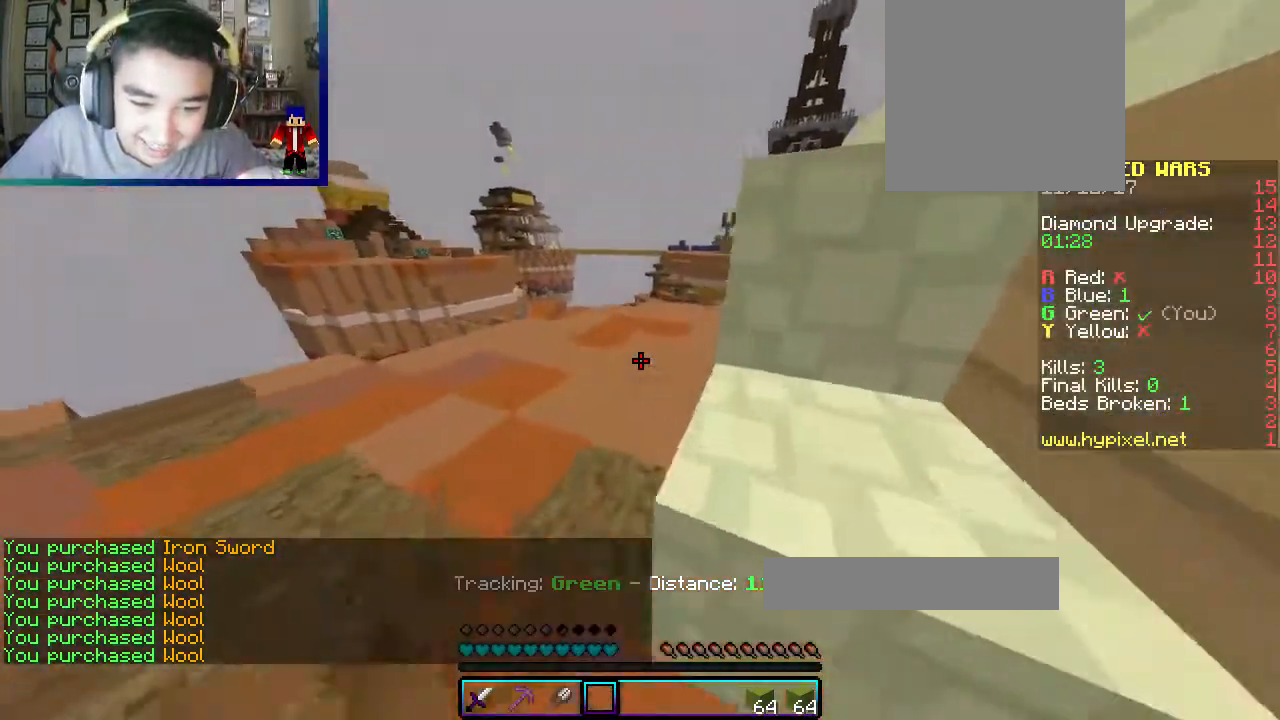
{"keys": ["w"], "mouse": [], "events": [[67, "a", "down"], [350, "a", "up"]]}
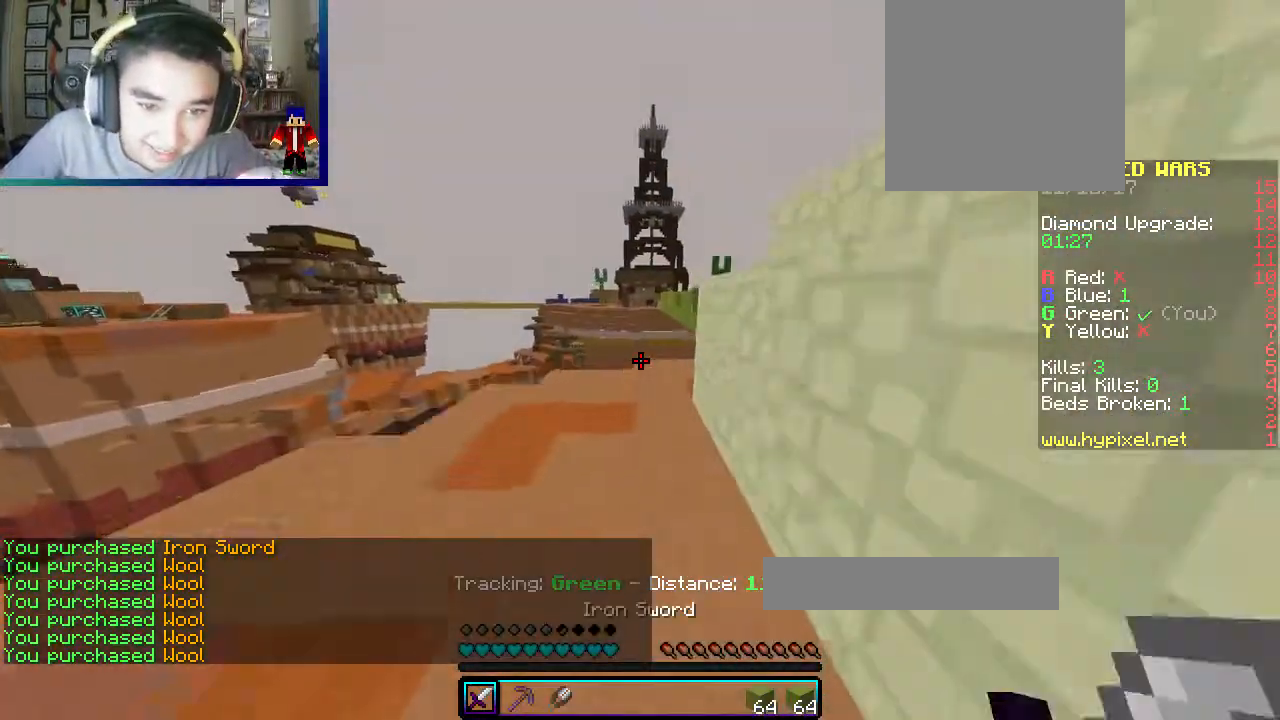
{"keys": ["a", "w"], "mouse": [], "events": [[183, "d", "down"], [317, "d", "up"], [500, "a", "down"]]}
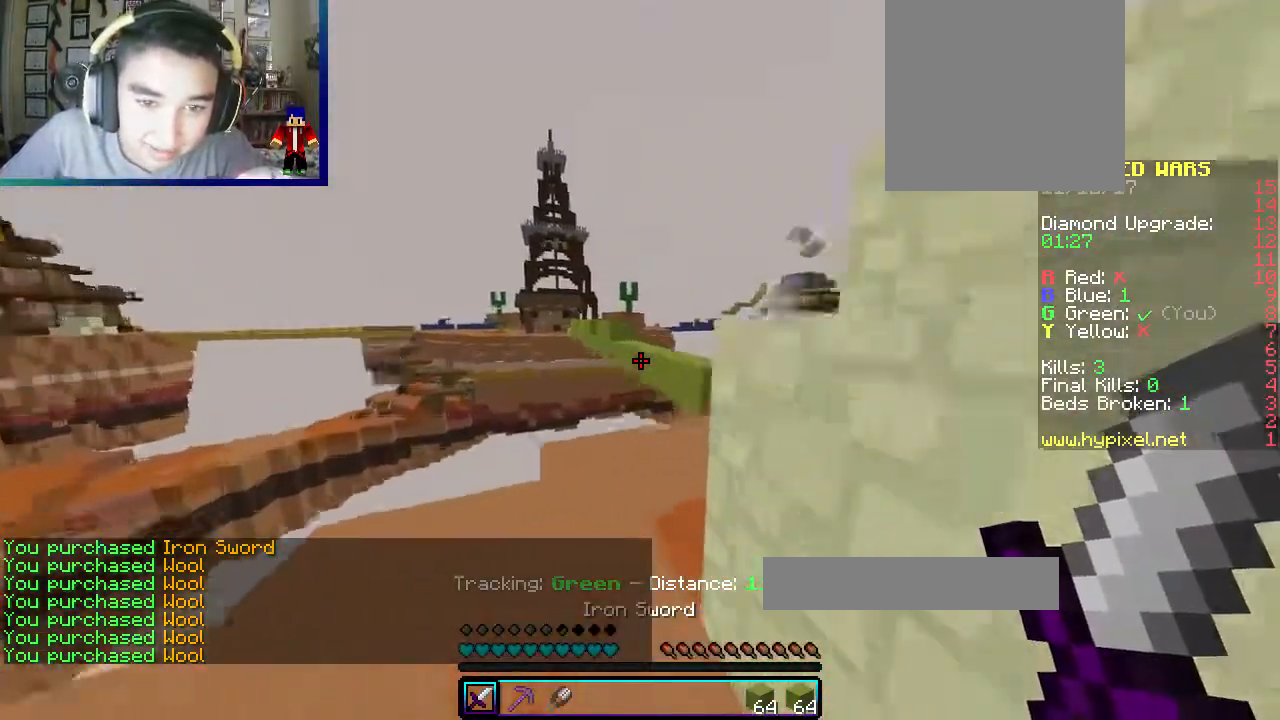
{"keys": ["w"], "mouse": [], "events": [[250, "a", "up"]]}
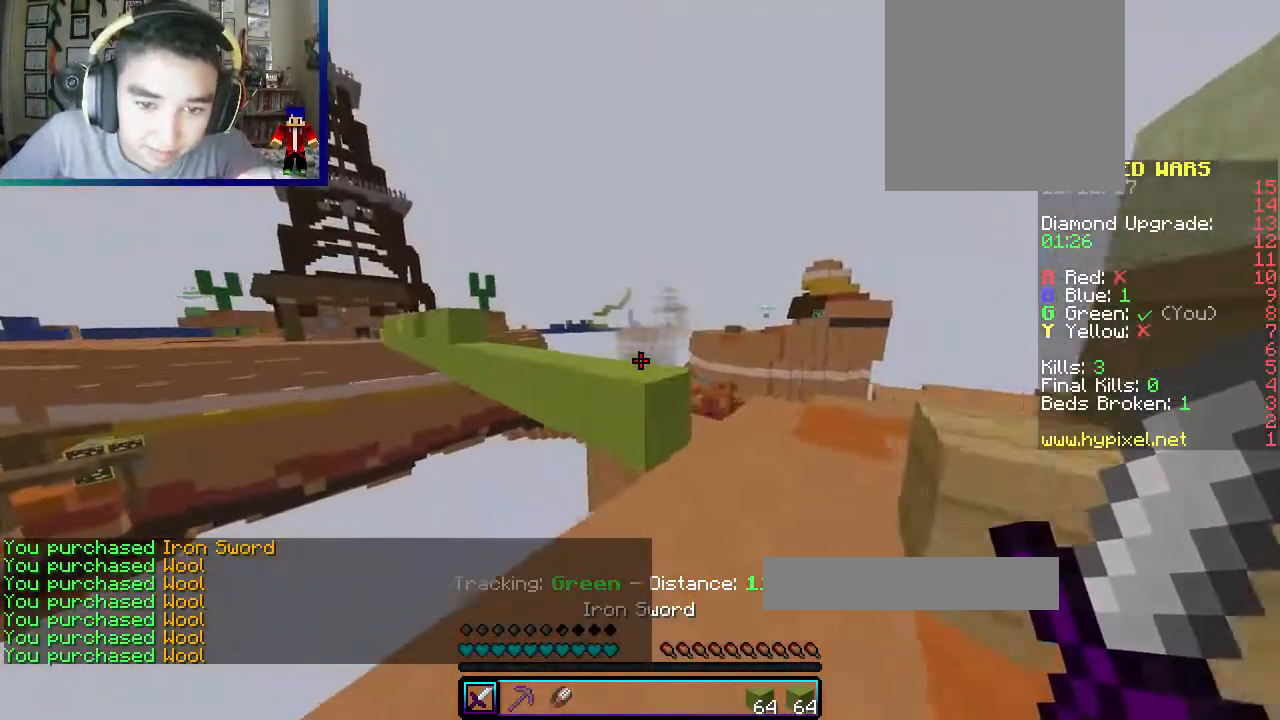
{"keys": ["w"], "mouse": [], "events": [[17, "d", "down"], [167, "d", "up"]]}
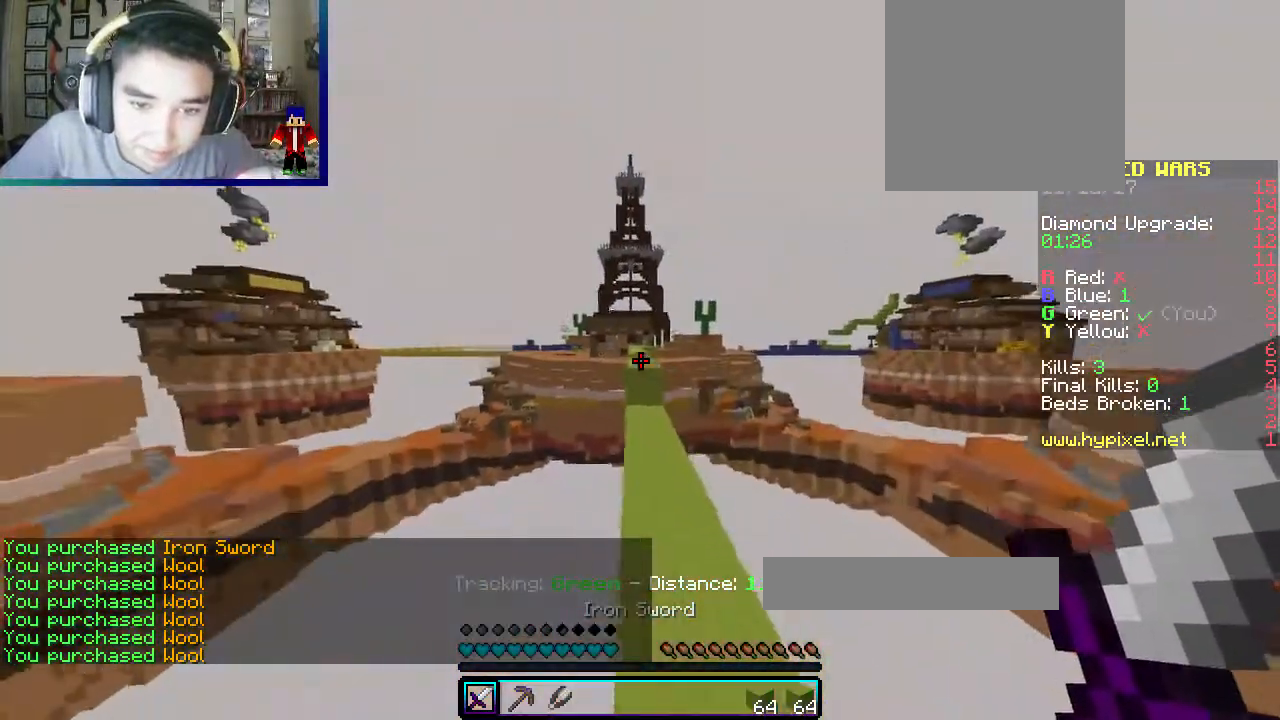
{"keys": ["w"], "mouse": ["left"], "events": [[300, "a", "down"], [350, "mouse_left", "down"], [383, "a", "up"]]}
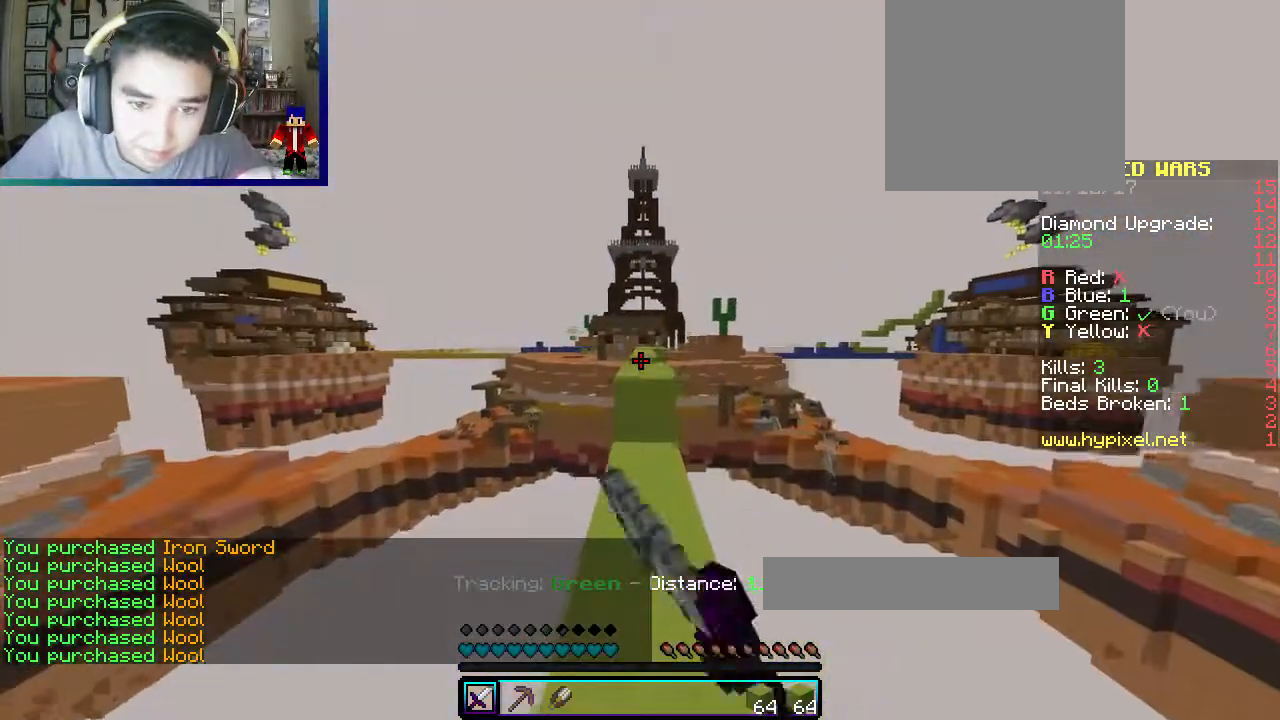
{"keys": ["w"], "mouse": ["left"], "events": []}
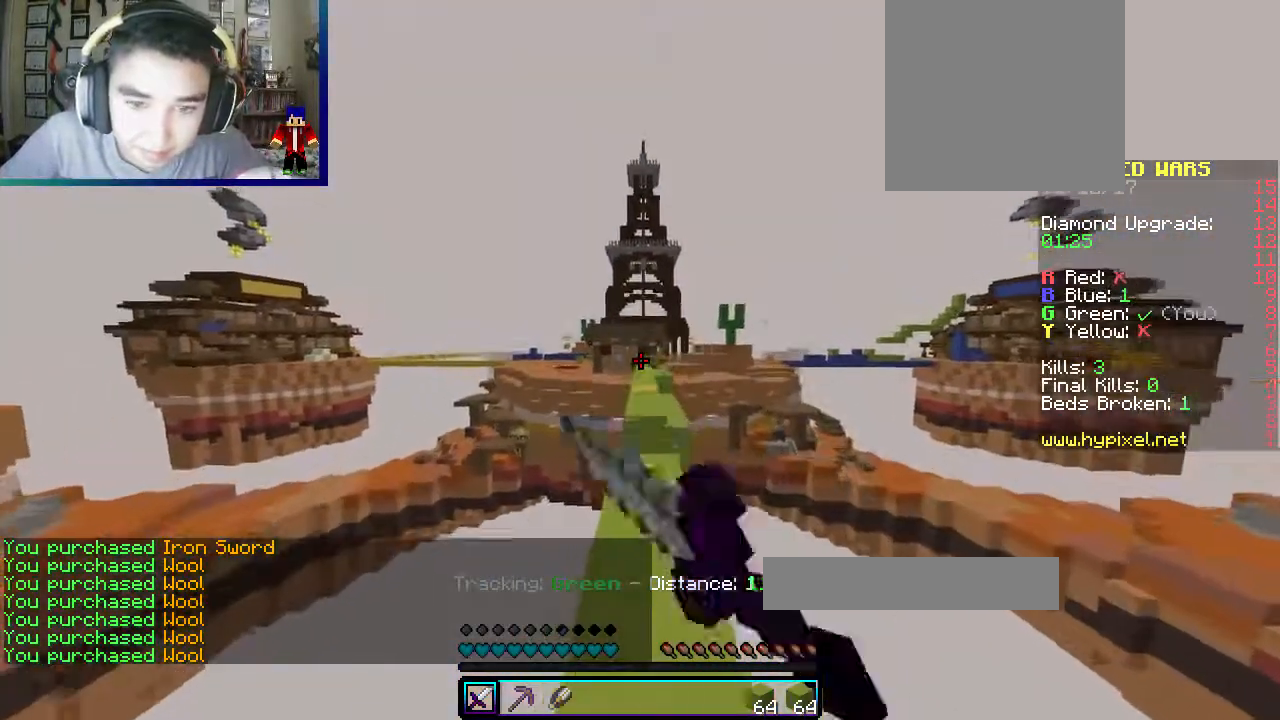
{"keys": ["w"], "mouse": ["left"], "events": []}
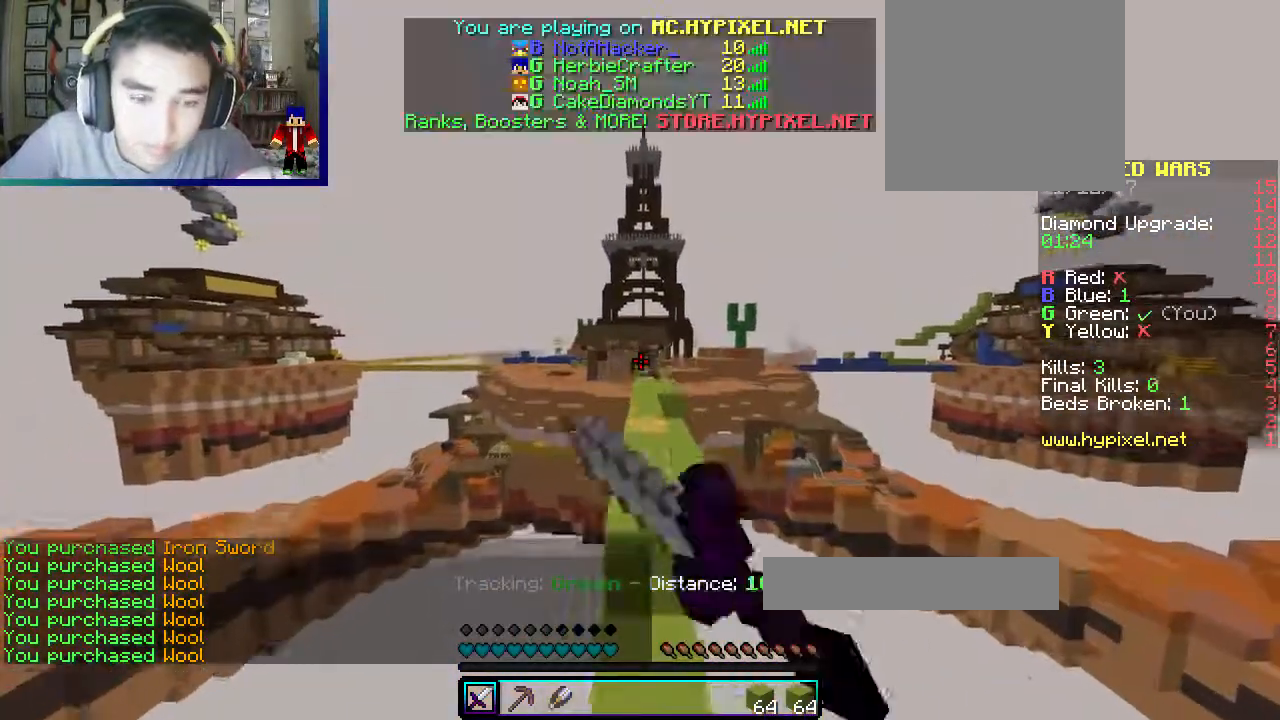
{"keys": ["w"], "mouse": ["left"], "events": []}
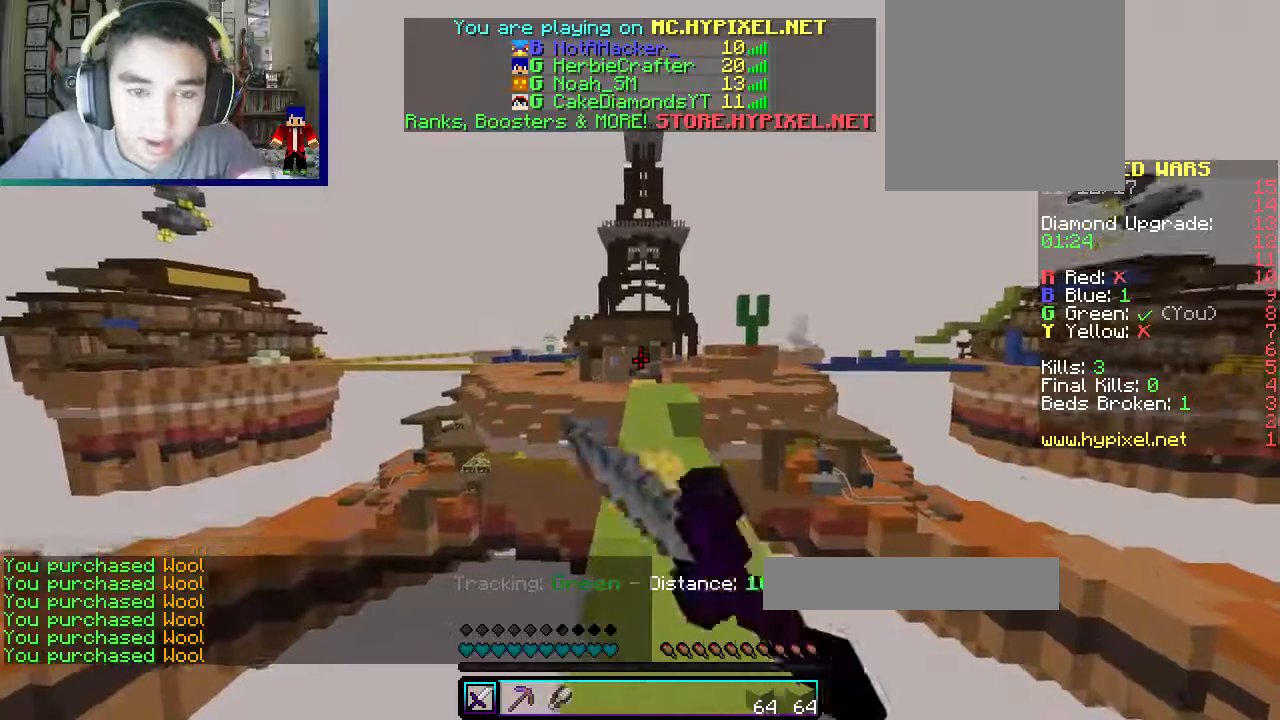
{"keys": ["w"], "mouse": ["left"], "events": []}
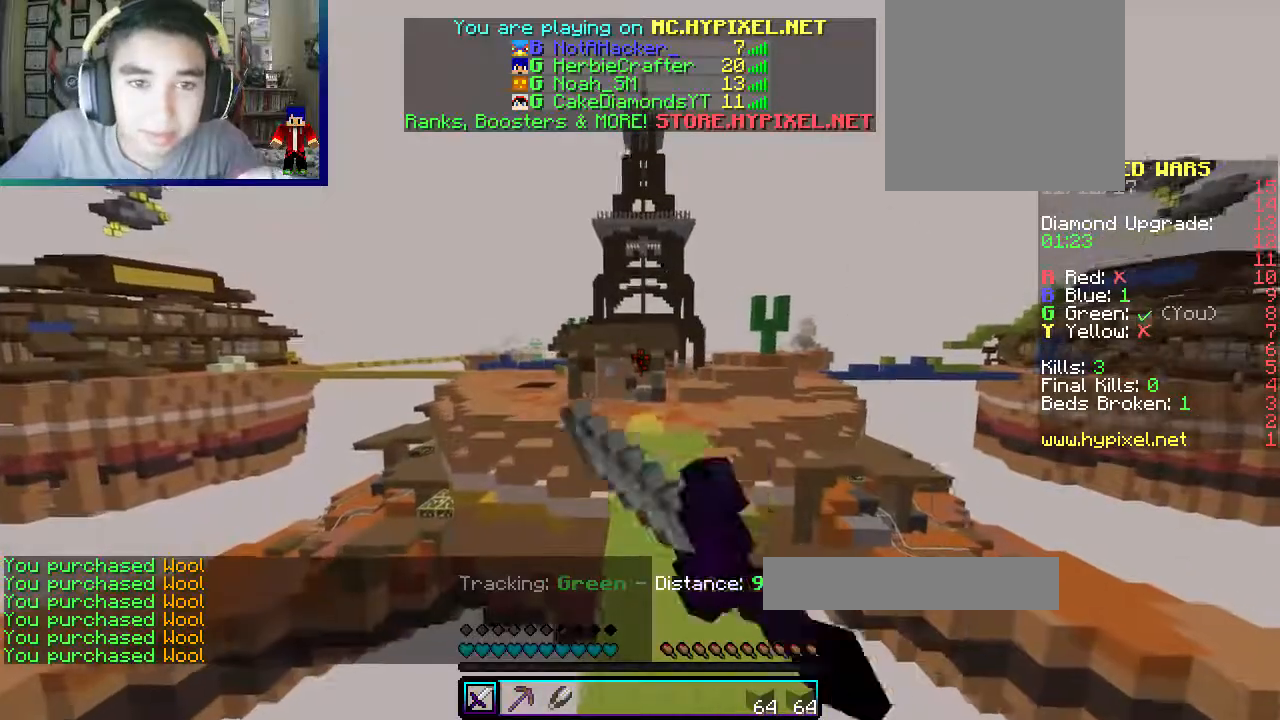
{"keys": ["w"], "mouse": ["left"], "events": []}
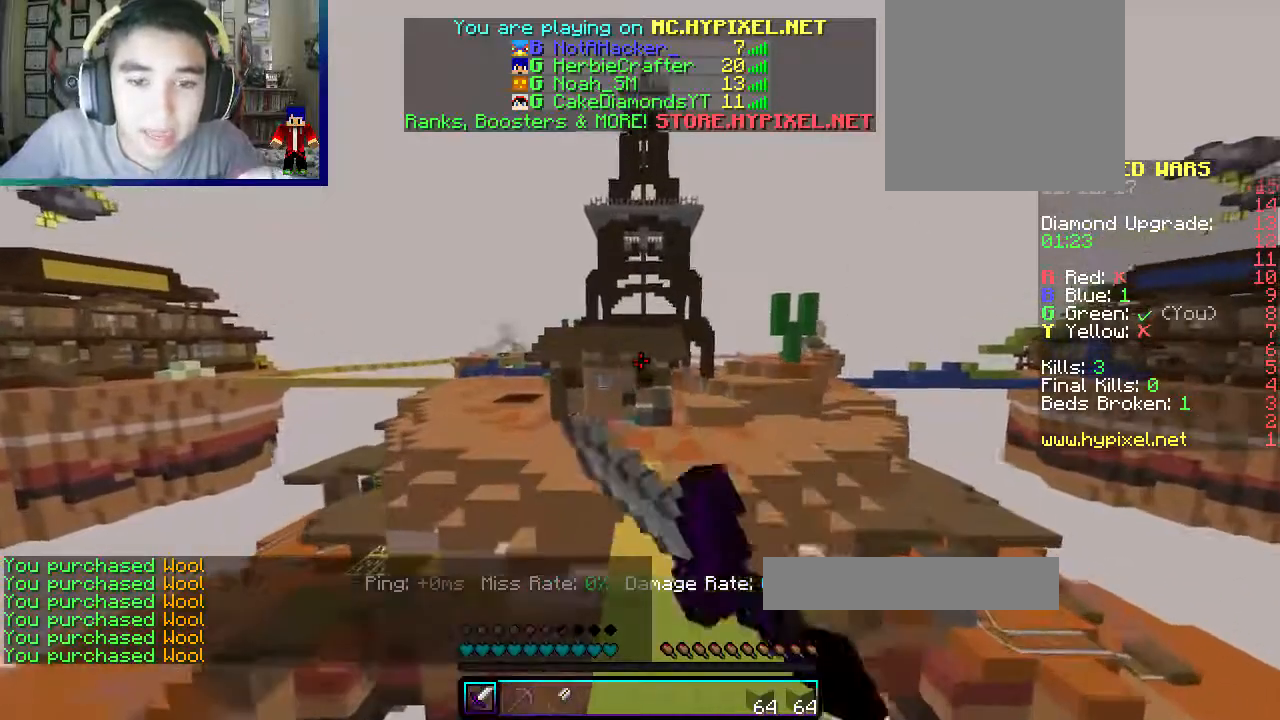
{"keys": ["w"], "mouse": ["left"], "events": [[100, "mouse_left", "up"], [283, "mouse_left", "down"]]}
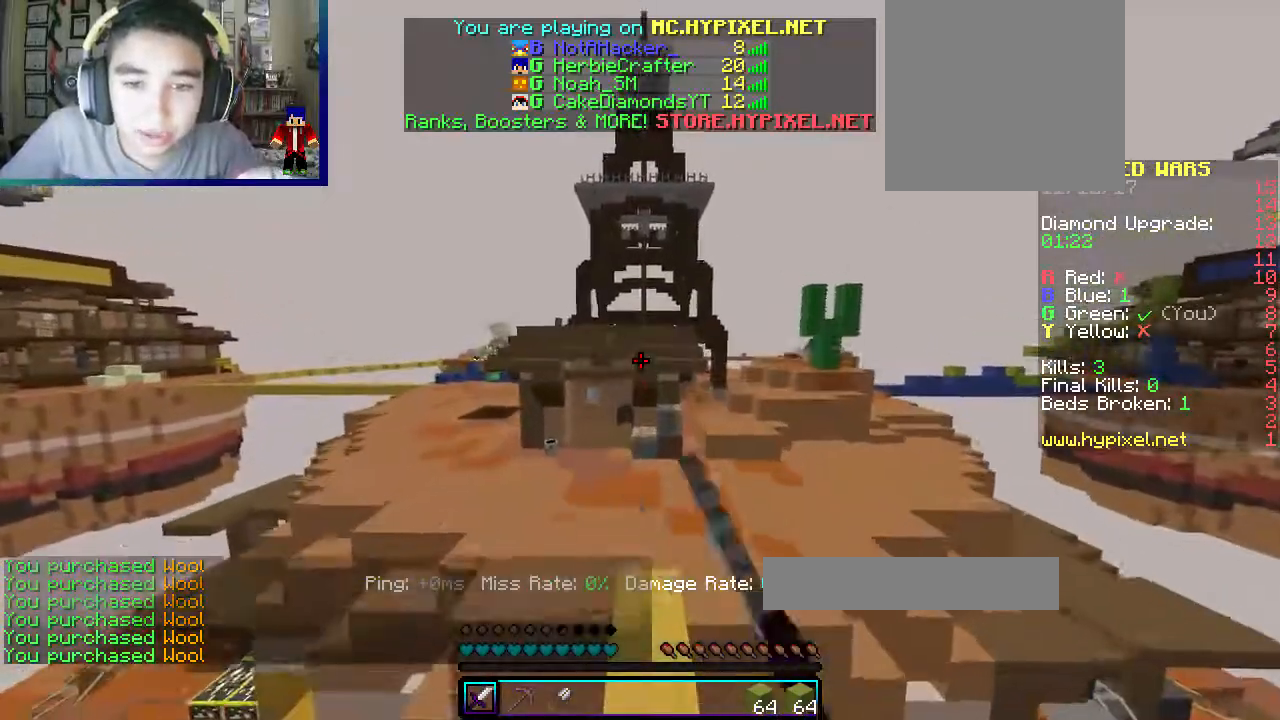
{"keys": ["d", "w"], "mouse": [], "events": [[200, "mouse_left", "up"], [283, "d", "down"]]}
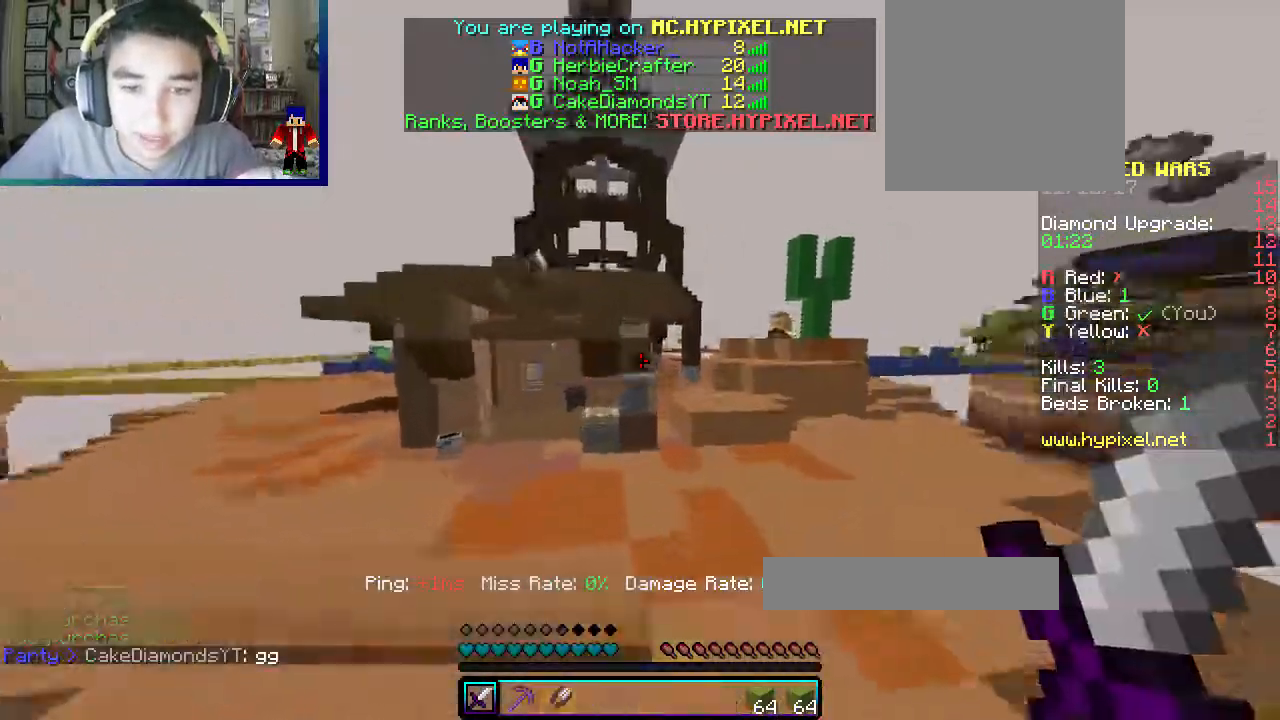
{"keys": ["w"], "mouse": [], "events": [[167, "d", "up"]]}
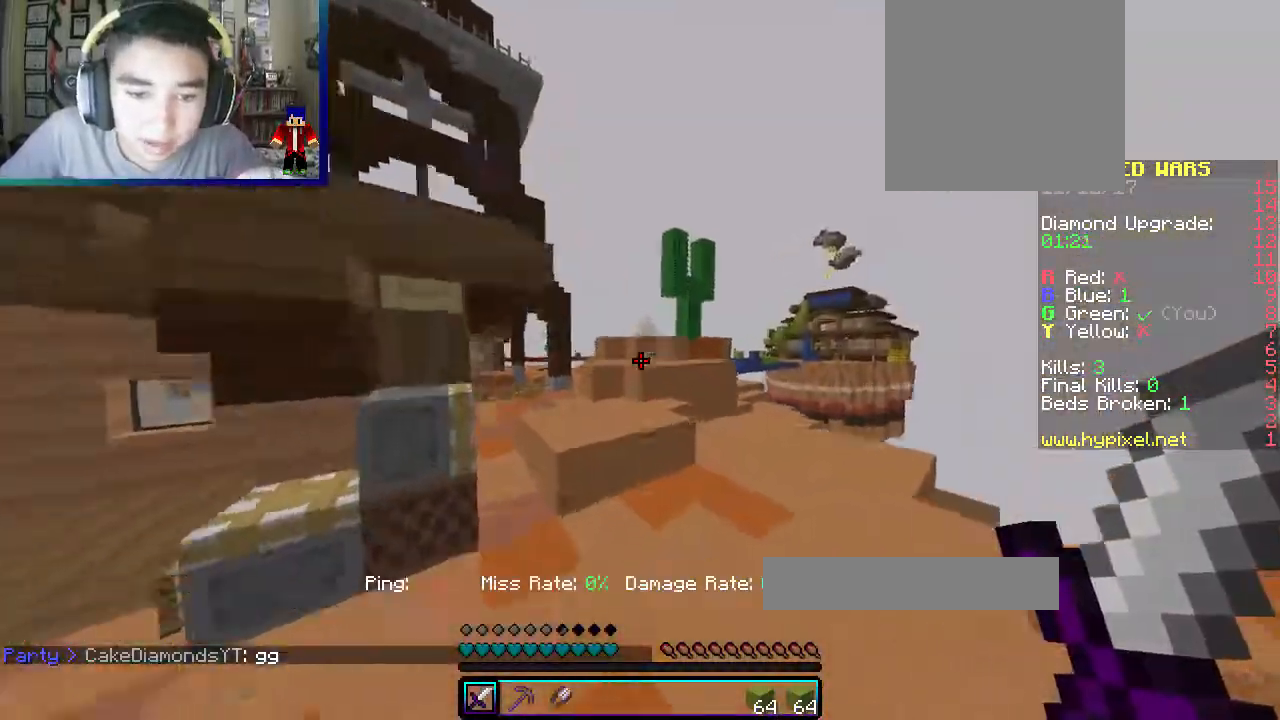
{"keys": ["w"], "mouse": [], "events": []}
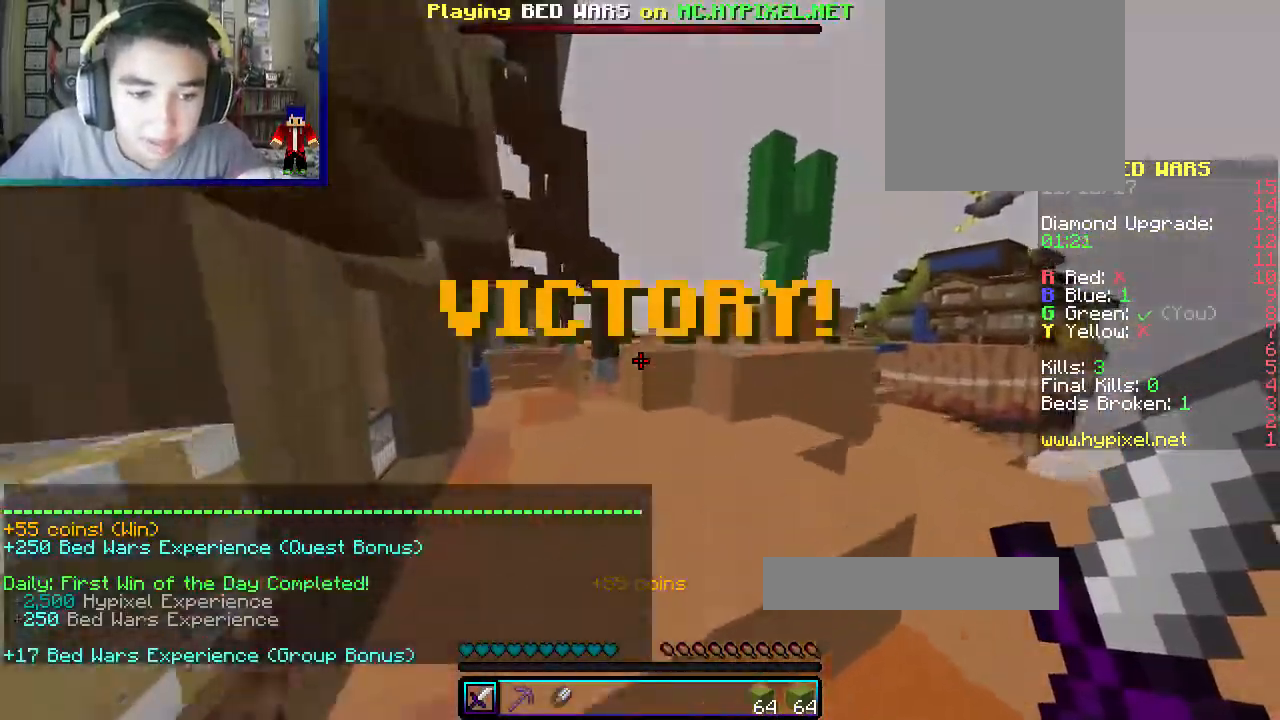
{"keys": ["w"], "mouse": [], "events": []}
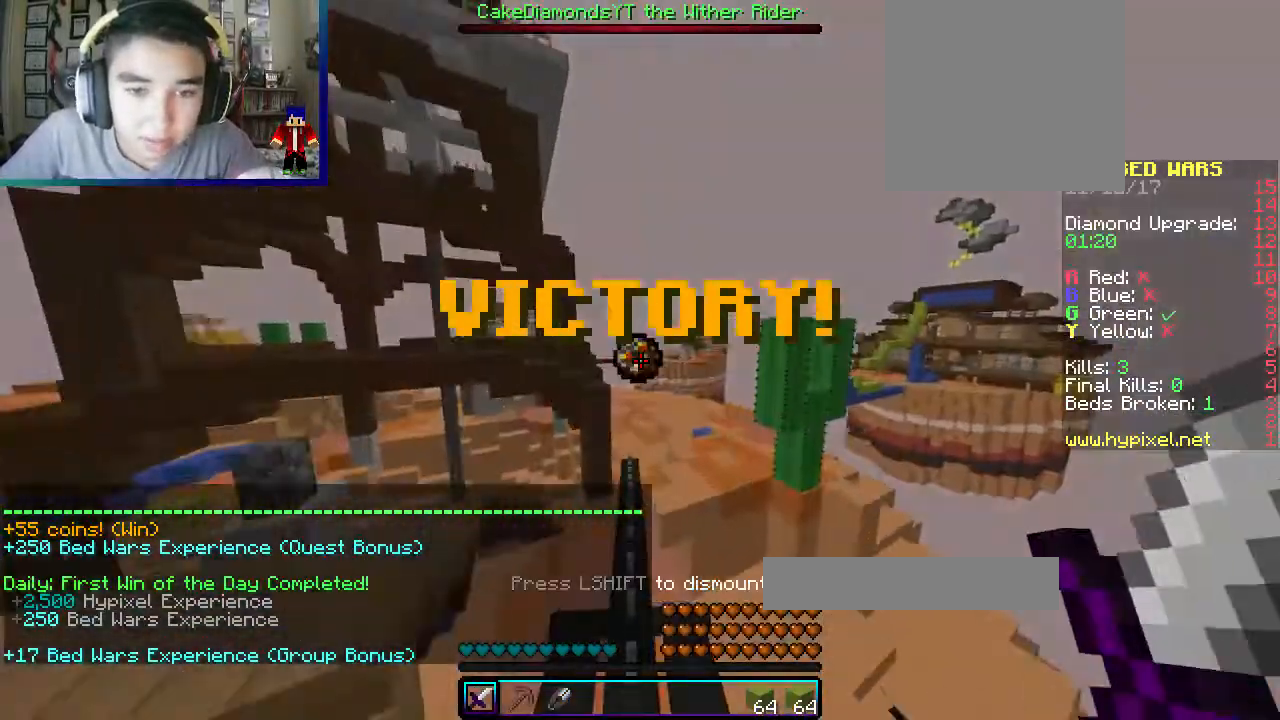
{"keys": ["w"], "mouse": [], "events": []}
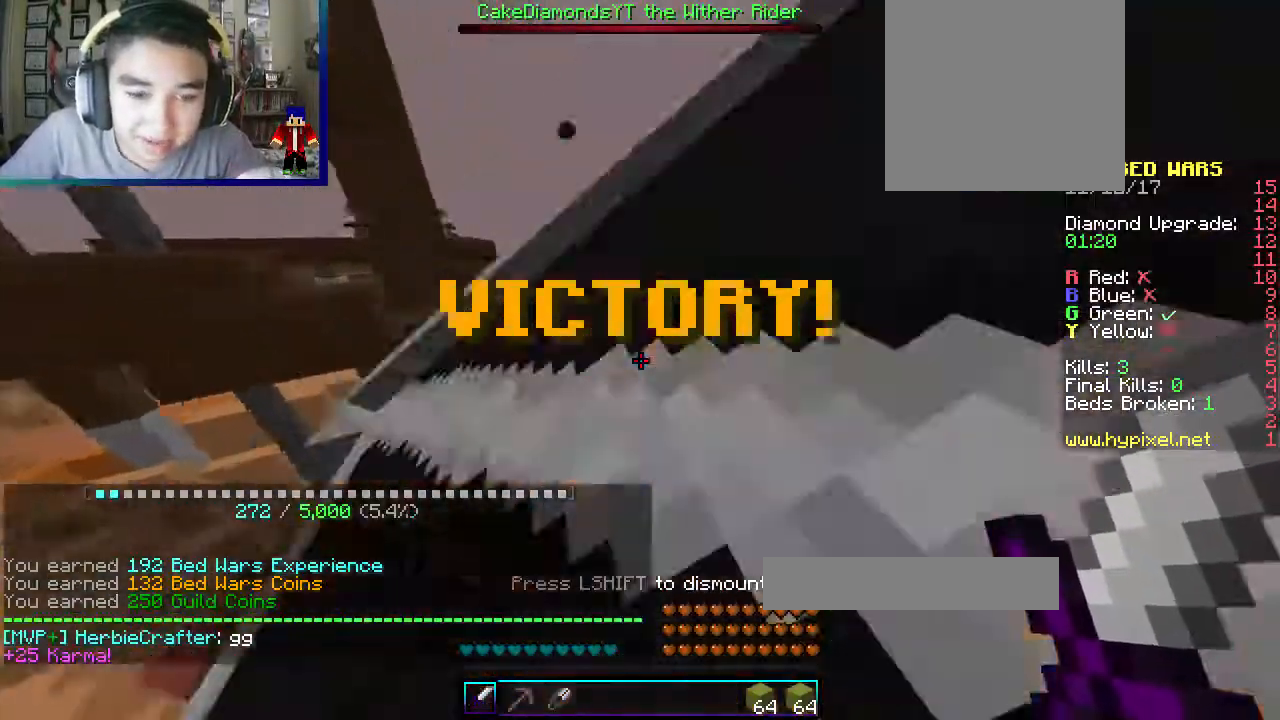
{"keys": [], "mouse": [], "events": [[83, "w", "up"]]}